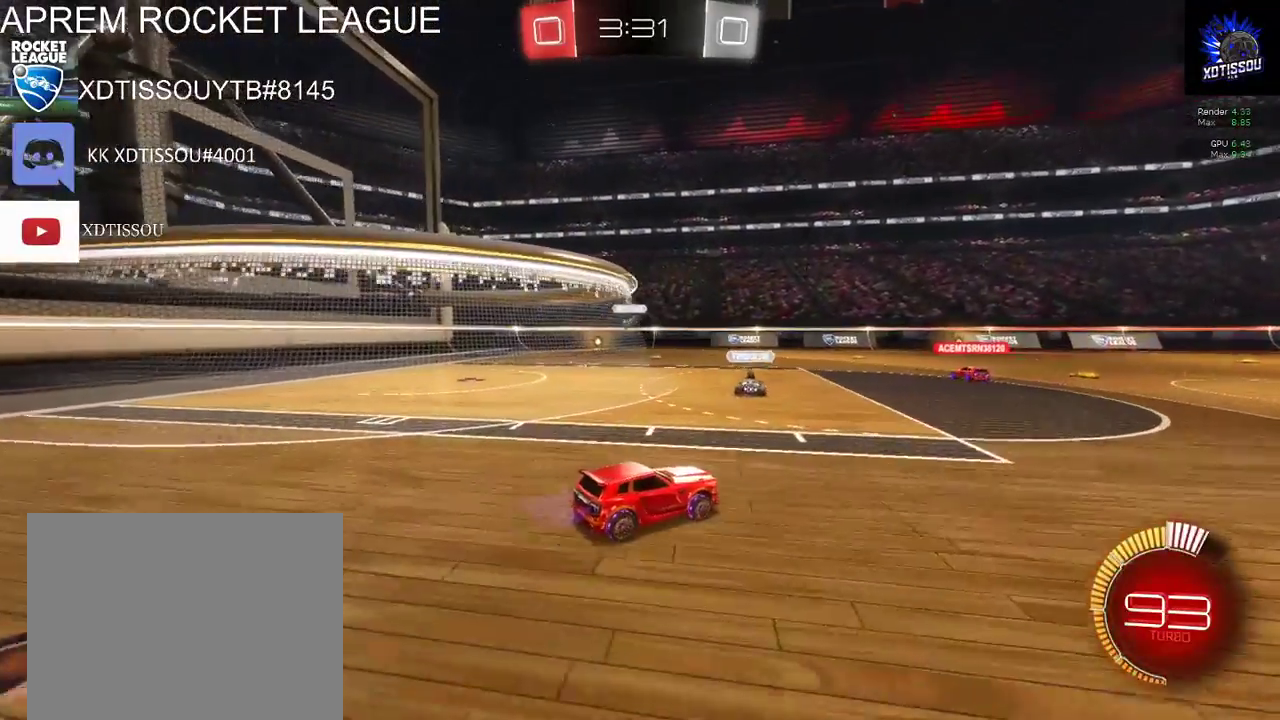
Gameplay with a controller (Xbox layout); each line is a JSON object with the inputs held at the frame after it. "events" lists button and stick changes between this image and that frame as [ms after this image, input, new state], when the widget could be followed in between. This document gives stick clicks only as held states, not as events.
{"buttons": ["L2"], "left_stick": "center", "right_stick": "center", "events": [[160, "R2", "down"], [220, "left_stick", "left"], [300, "R2", "up"], [440, "L2", "down"], [480, "left_stick", "center"]]}
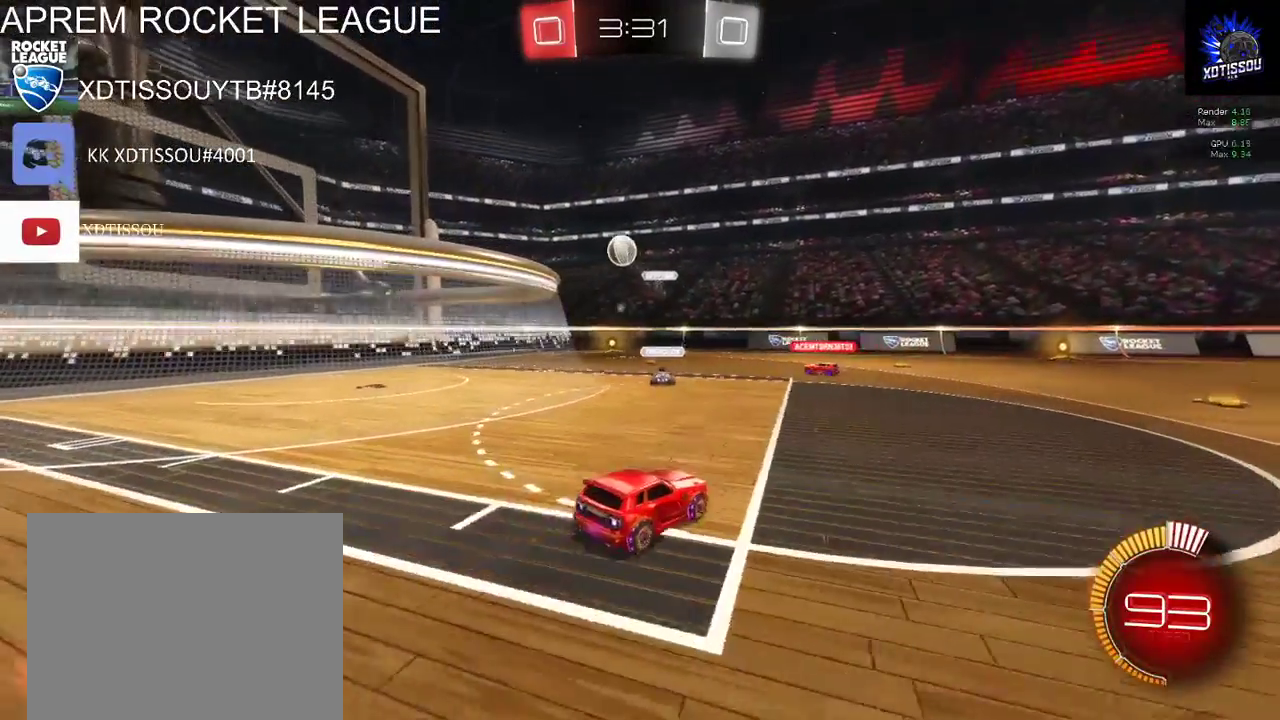
{"buttons": ["L2"], "left_stick": "right", "right_stick": "center", "events": [[80, "left_stick", "right"]]}
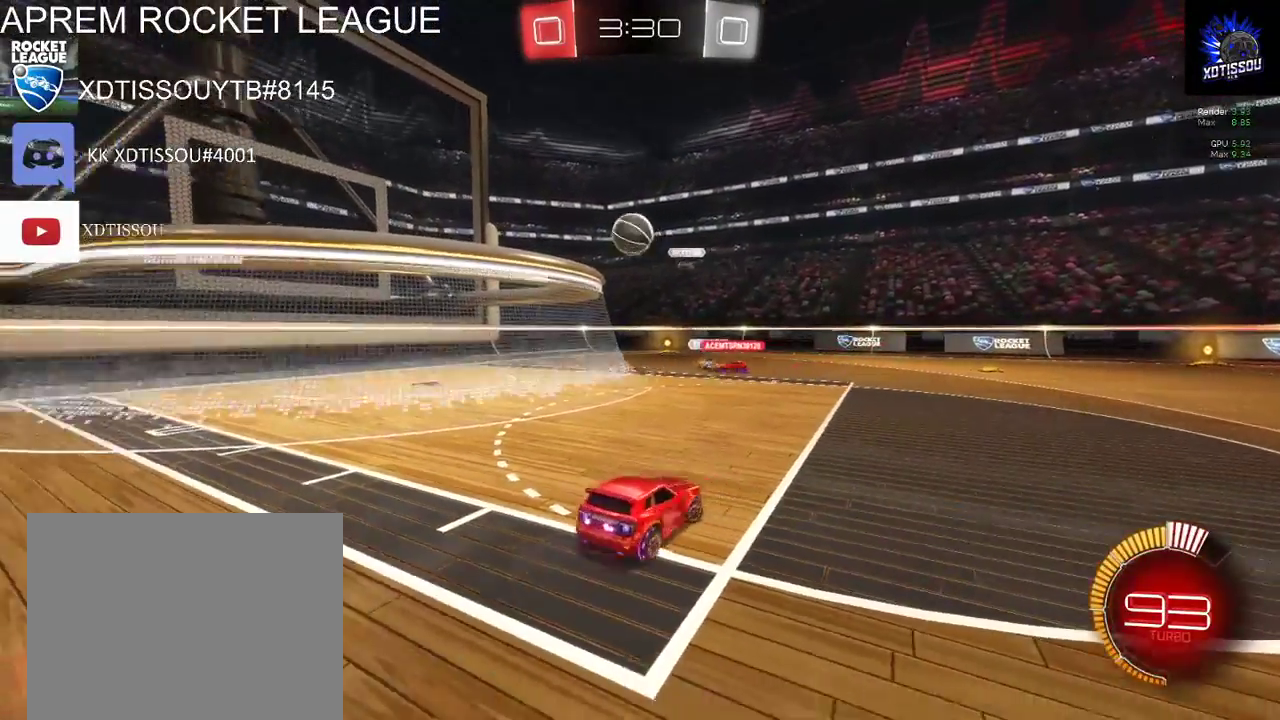
{"buttons": [], "left_stick": "center", "right_stick": "center", "events": [[340, "left_stick", "center"], [360, "L2", "up"]]}
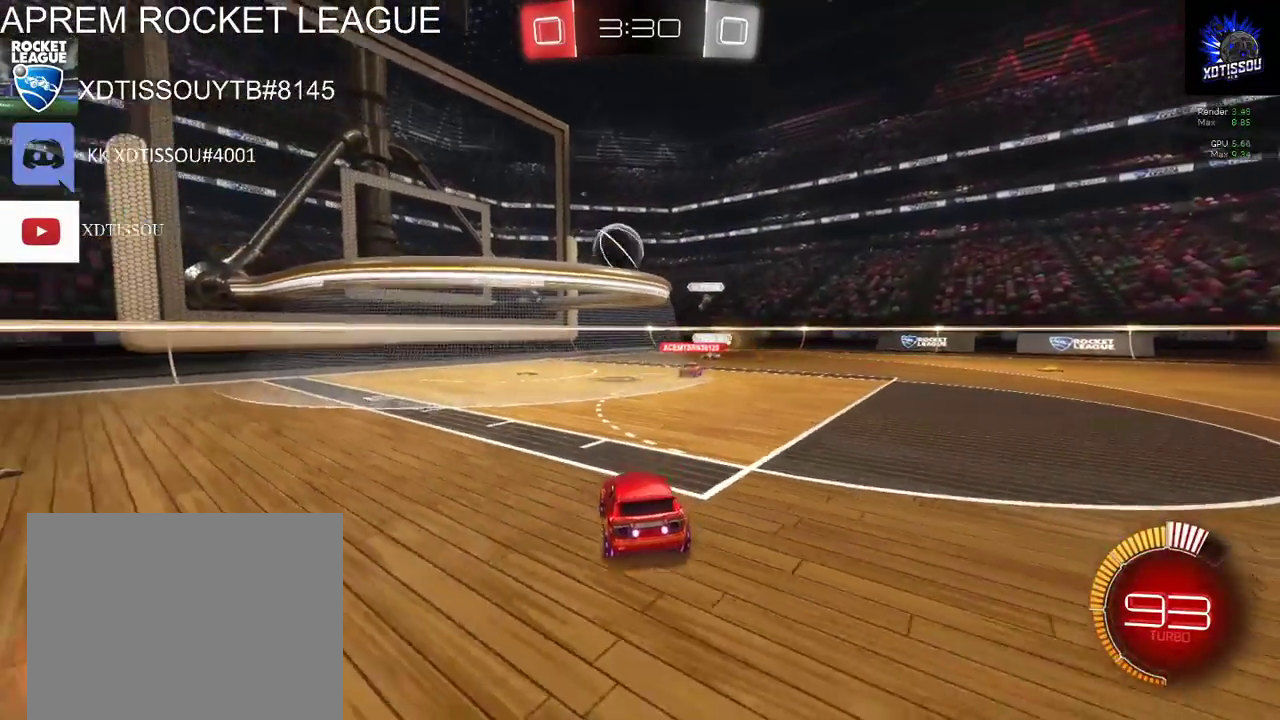
{"buttons": ["R2"], "left_stick": "center", "right_stick": "center", "events": [[260, "R2", "down"]]}
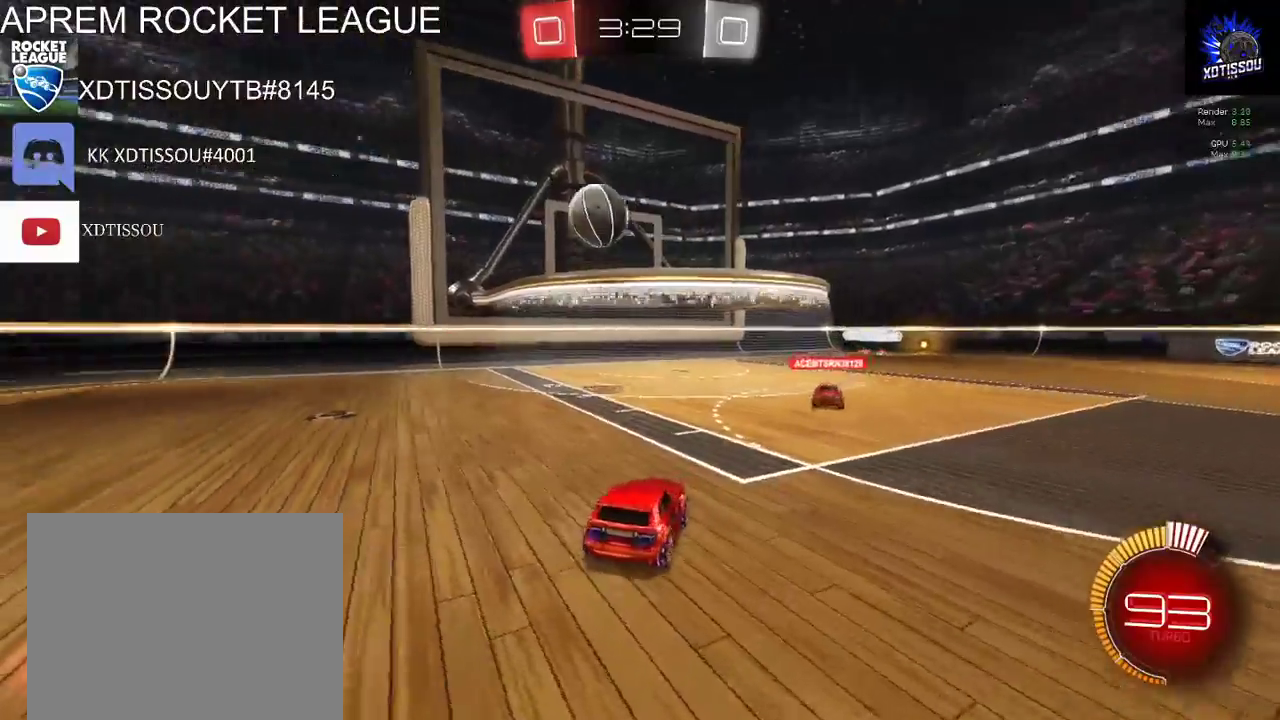
{"buttons": ["R2"], "left_stick": "left", "right_stick": "center", "events": [[100, "left_stick", "left"]]}
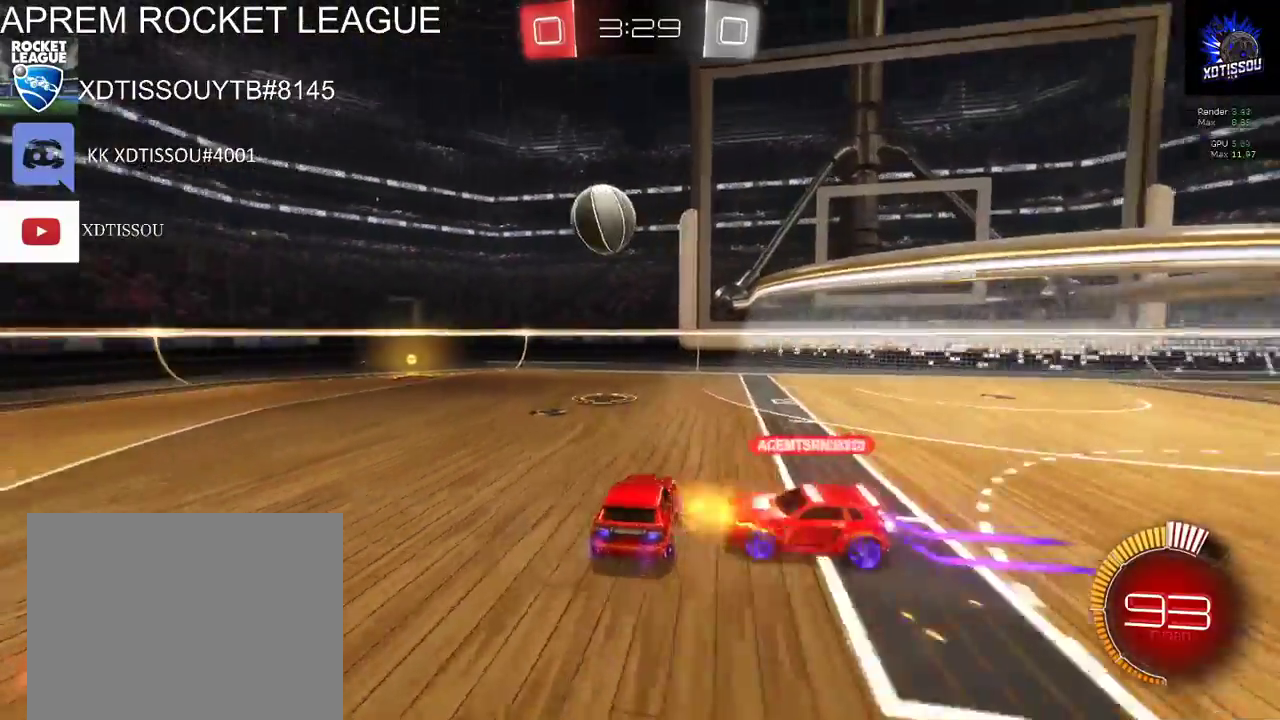
{"buttons": ["R2"], "left_stick": "center", "right_stick": "center", "events": [[360, "left_stick", "center"]]}
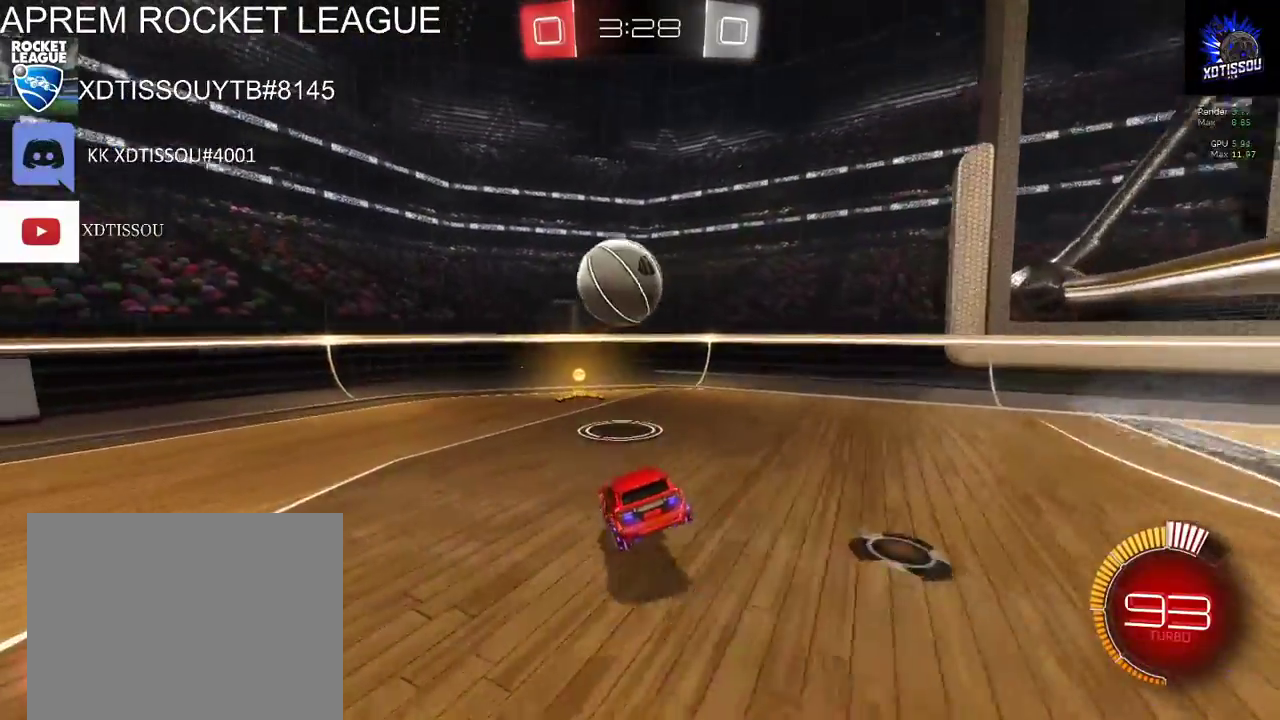
{"buttons": [], "left_stick": "right", "right_stick": "center", "events": [[440, "left_stick", "right"], [500, "R2", "up"]]}
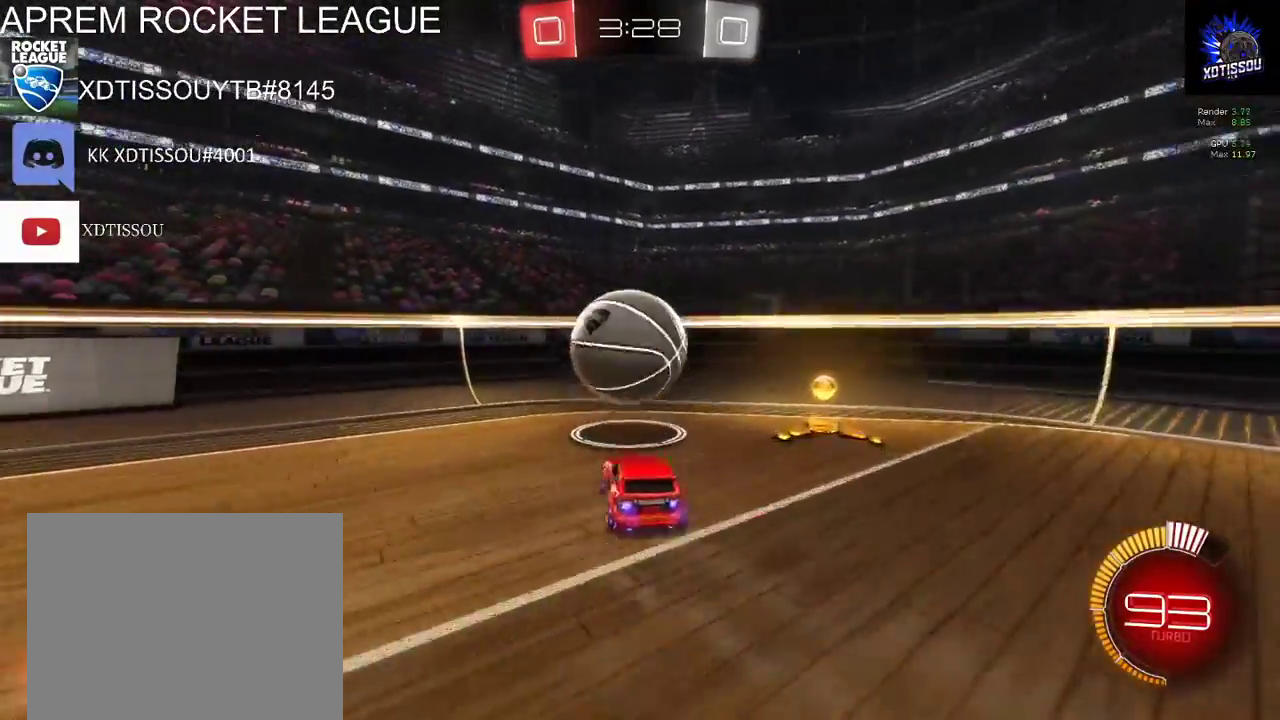
{"buttons": ["R2"], "left_stick": "left", "right_stick": "center", "events": [[100, "left_stick", "left"], [260, "R2", "down"]]}
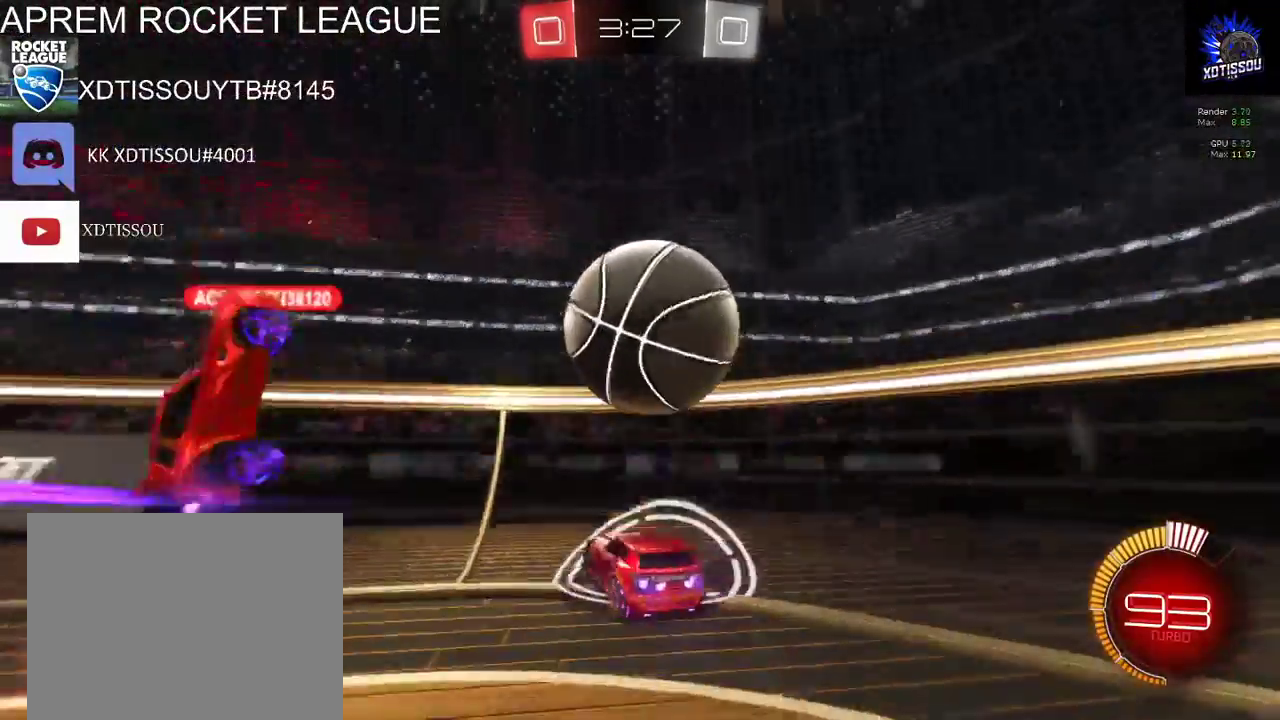
{"buttons": [], "left_stick": "left", "right_stick": "center", "events": [[100, "R2", "up"]]}
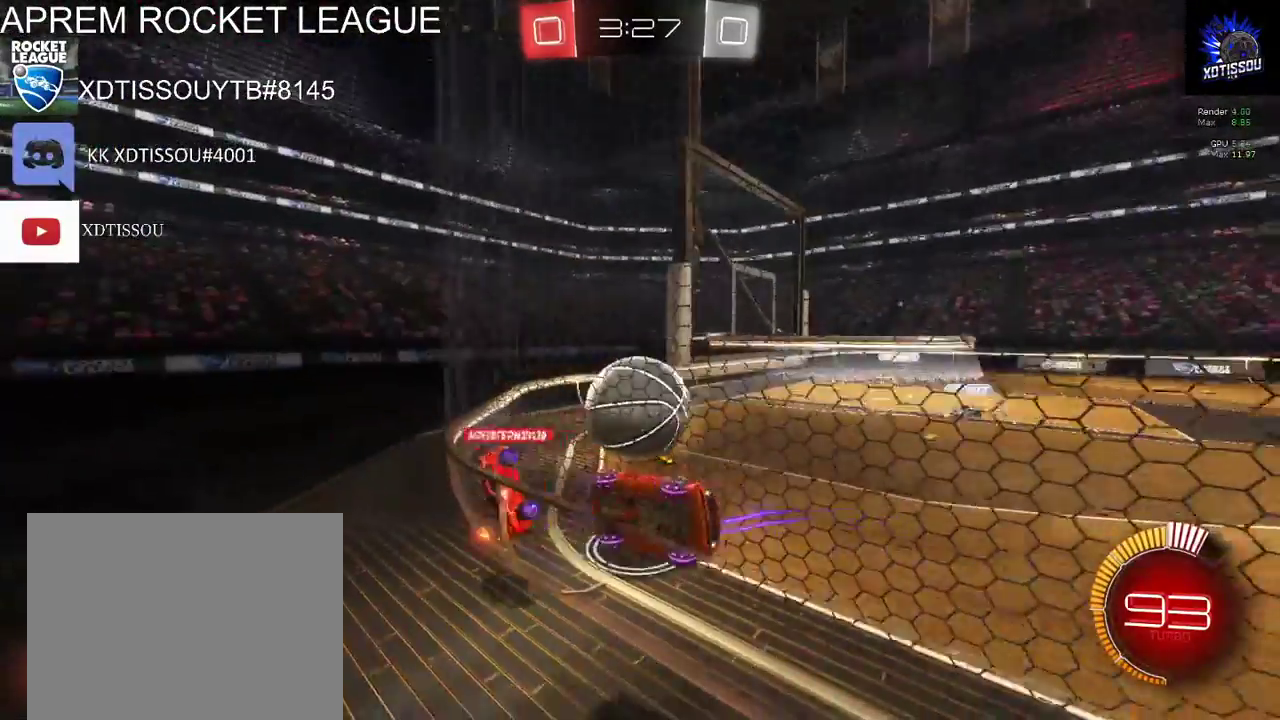
{"buttons": ["R2"], "left_stick": "left", "right_stick": "center"}
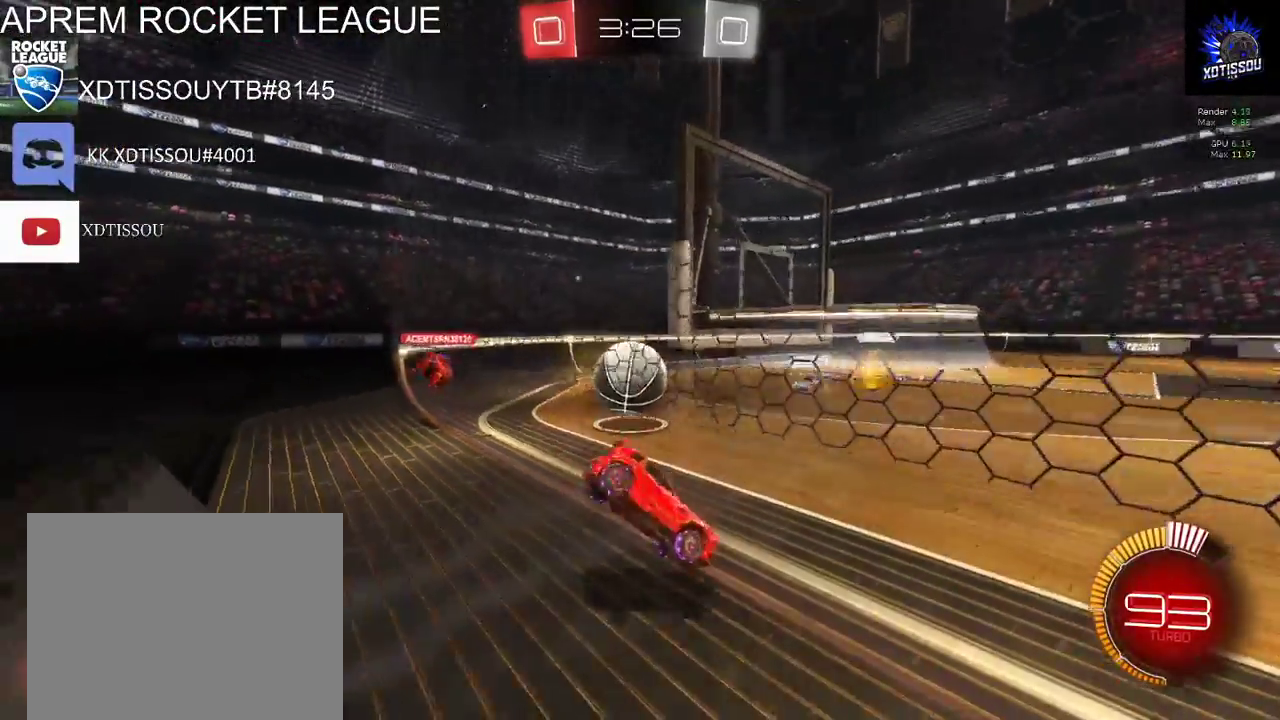
{"buttons": ["R2"], "left_stick": "center", "right_stick": "center"}
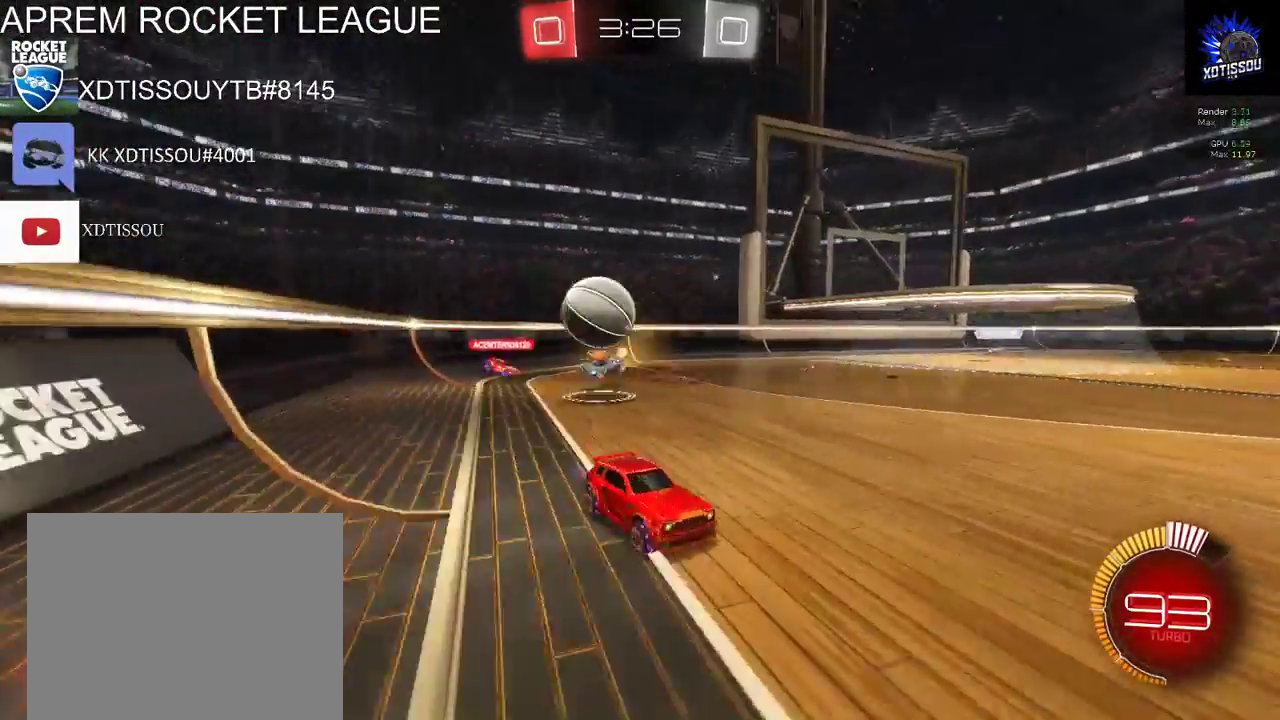
{"buttons": ["R2"], "left_stick": "center", "right_stick": "center", "events": []}
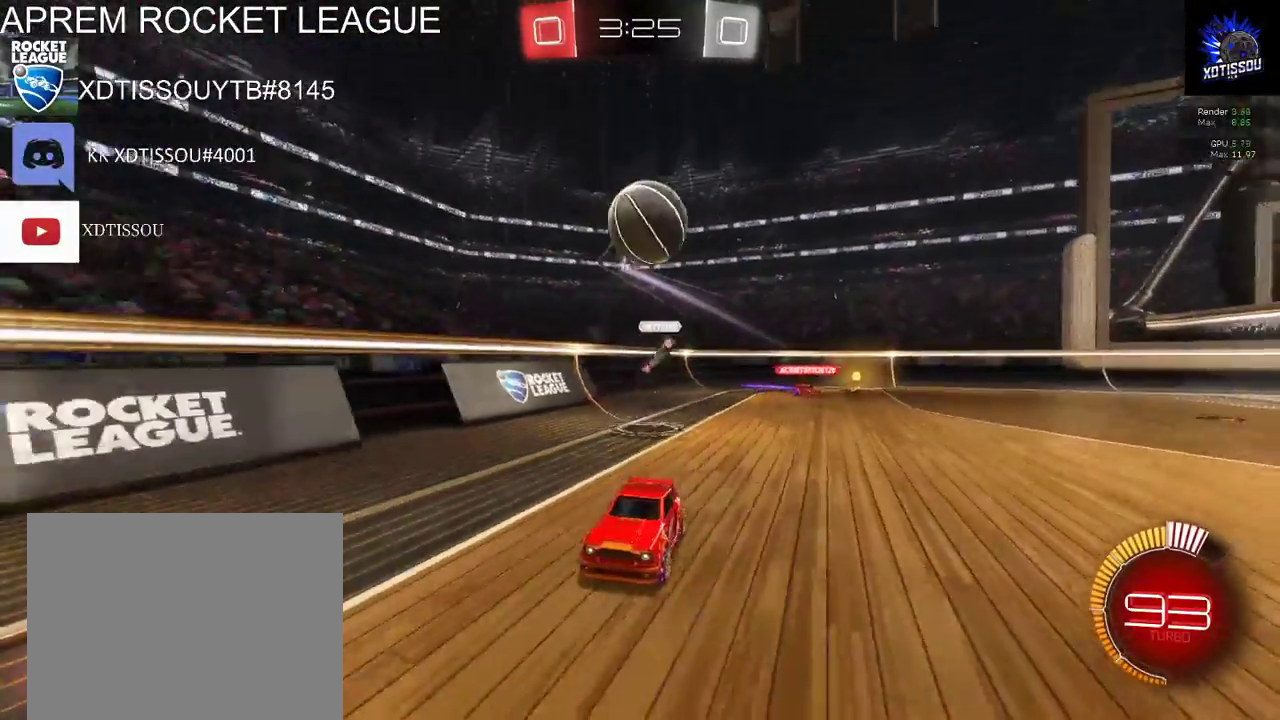
{"buttons": ["R2"], "left_stick": "left", "right_stick": "center", "events": [[280, "left_stick", "left"]]}
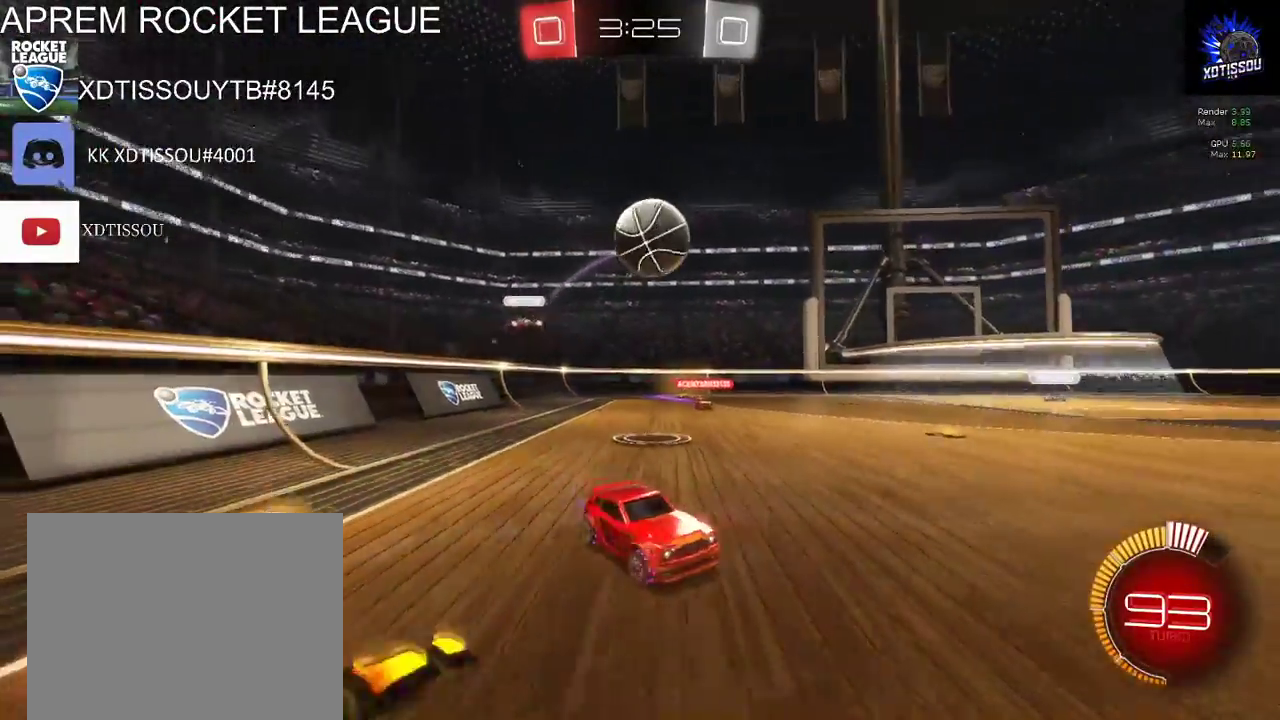
{"buttons": ["L2"], "left_stick": "center", "right_stick": "center", "events": [[40, "left_stick", "center"], [80, "R2", "up"], [220, "R2", "down"], [260, "left_stick", "left"], [380, "left_stick", "center"], [400, "R2", "up"], [460, "L2", "down"]]}
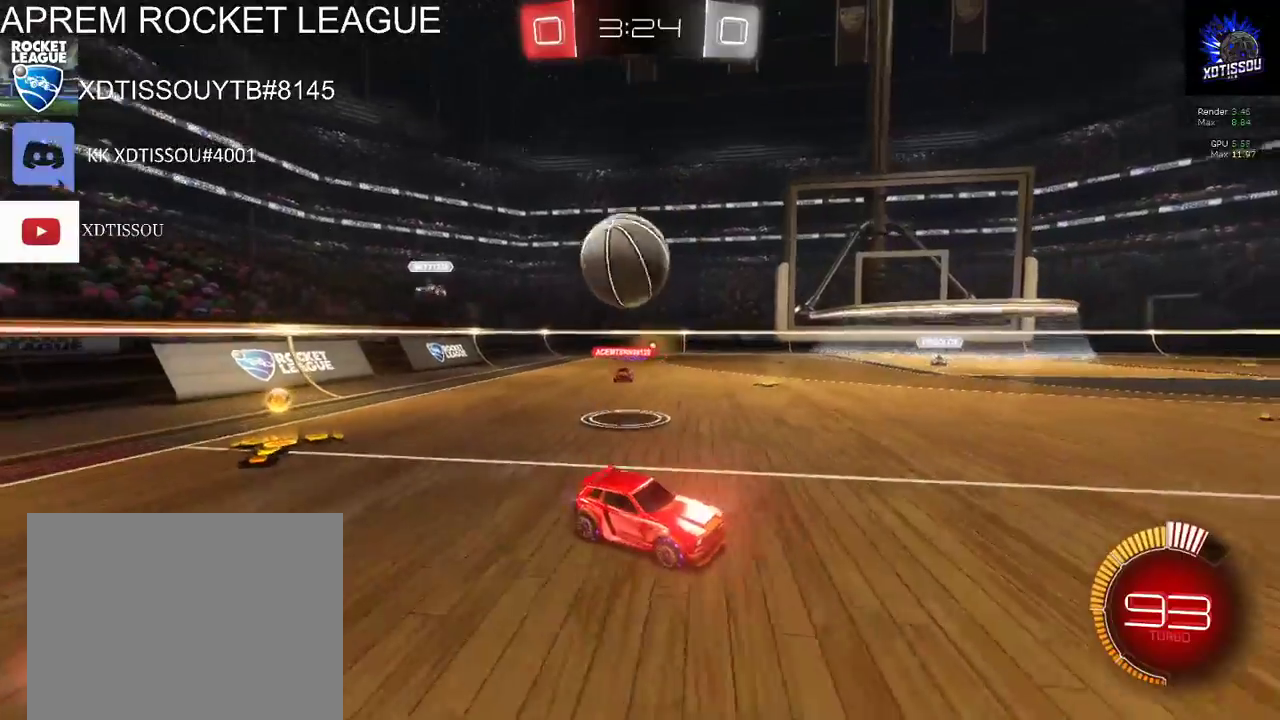
{"buttons": ["A", "R2"], "left_stick": "down", "right_stick": "center", "events": [[180, "R2", "down"], [220, "A", "down"], [240, "left_stick", "down"], [260, "L2", "up"]]}
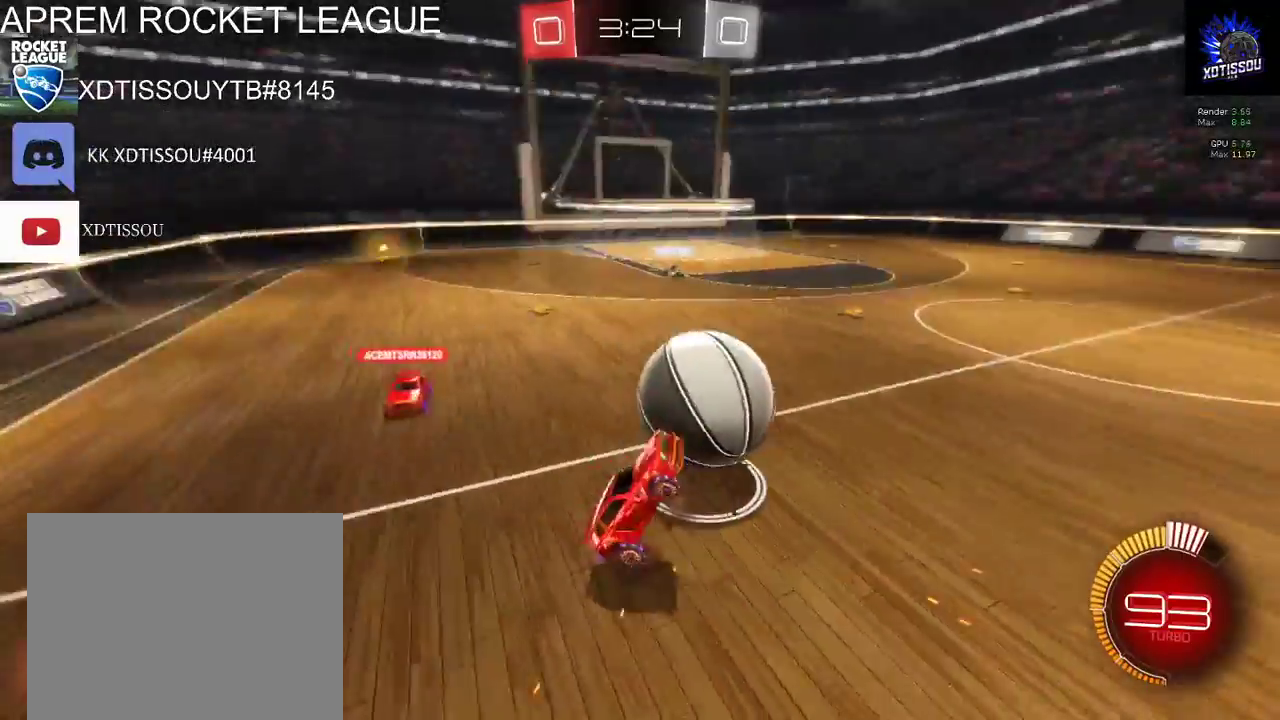
{"buttons": ["R2"], "left_stick": "down", "right_stick": "center", "events": [[40, "A", "up"], [220, "R2", "up"], [500, "R2", "down"]]}
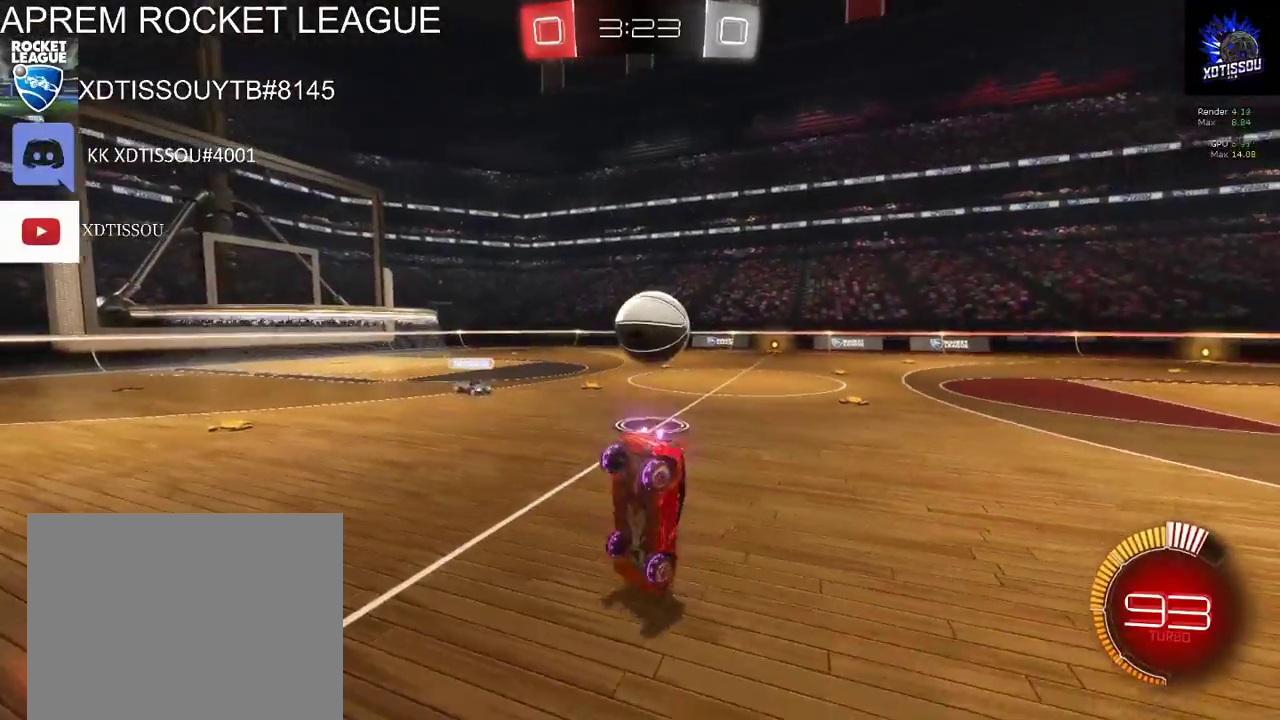
{"buttons": ["R2"], "left_stick": "center", "right_stick": "center", "events": [[60, "left_stick", "center"]]}
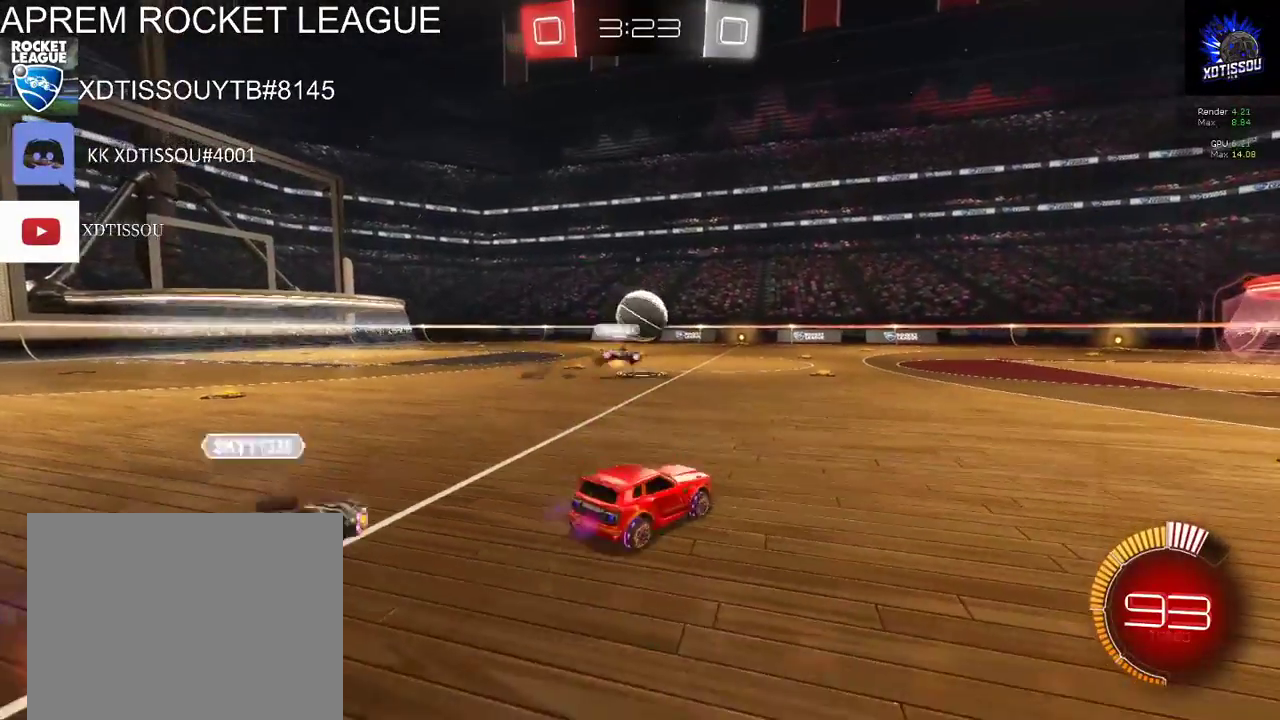
{"buttons": ["R2"], "left_stick": "center", "right_stick": "center", "events": [[120, "left_stick", "left"], [300, "left_stick", "center"]]}
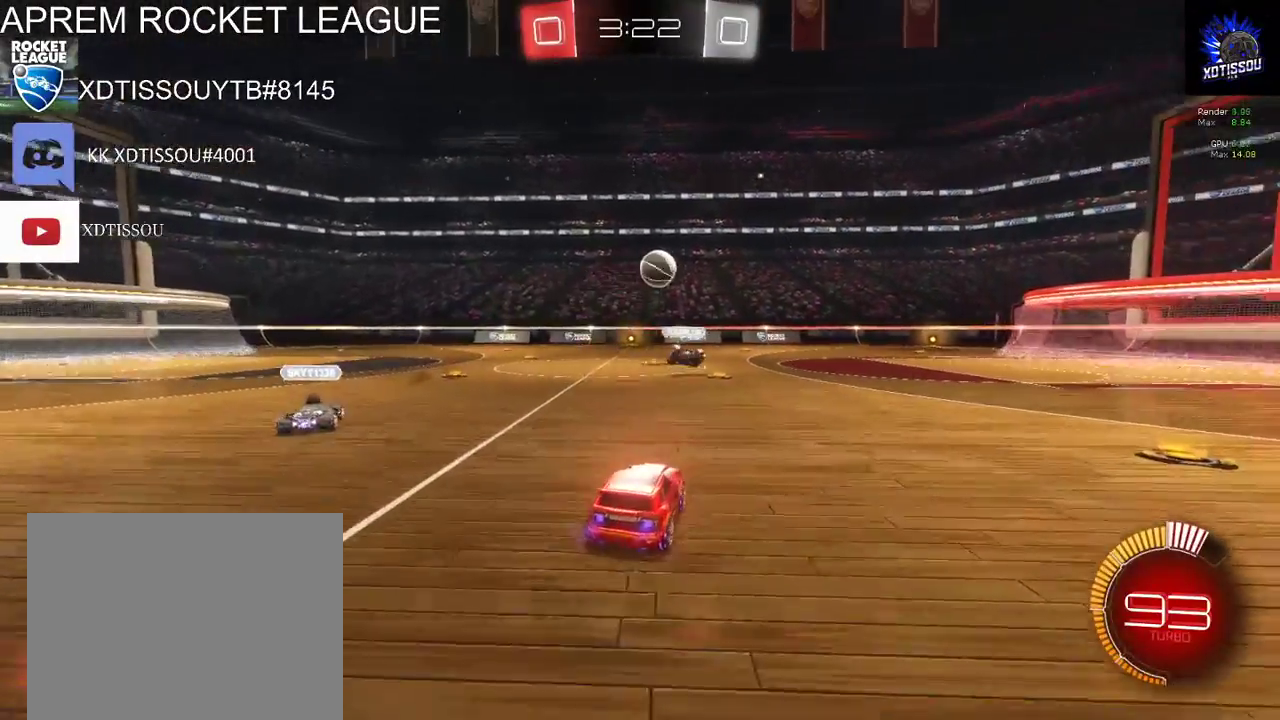
{"buttons": ["A", "R2"], "left_stick": "up", "right_stick": "center", "events": [[140, "left_stick", "up-right"], [160, "A", "down"], [260, "A", "up"], [280, "left_stick", "up"], [340, "A", "down"]]}
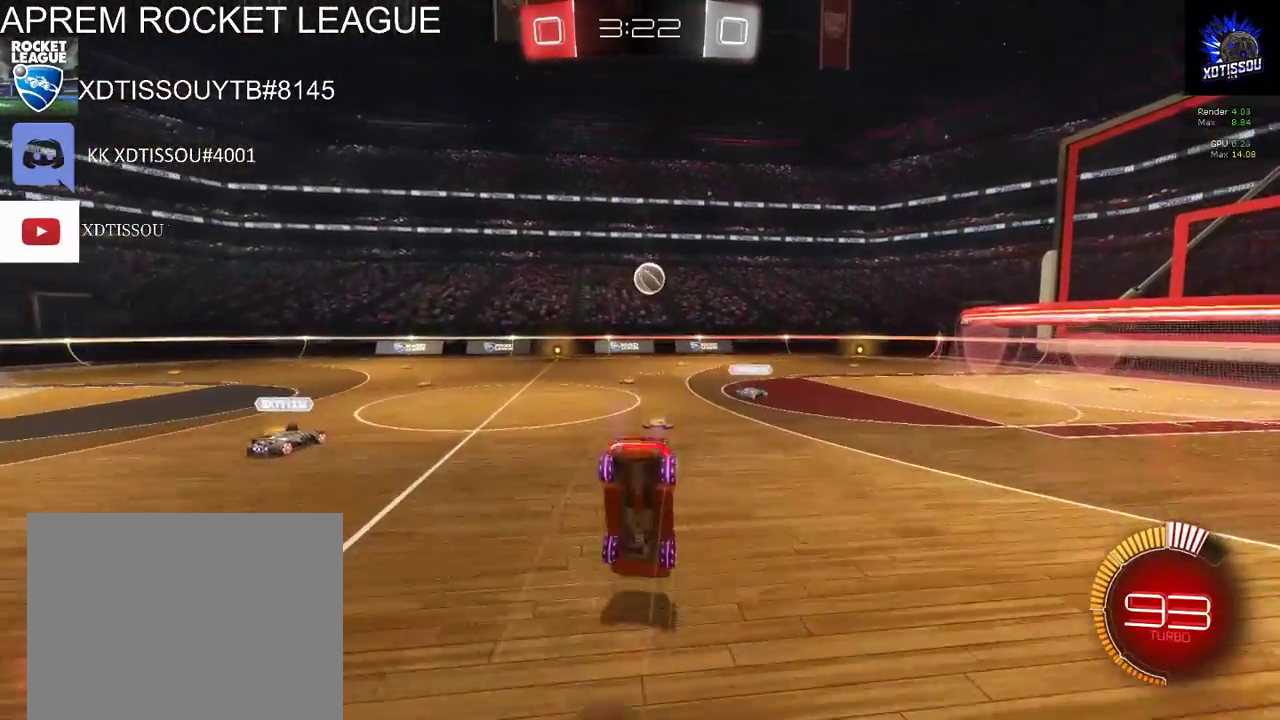
{"buttons": ["R2"], "left_stick": "center", "right_stick": "center", "events": [[40, "A", "up"], [100, "left_stick", "center"]]}
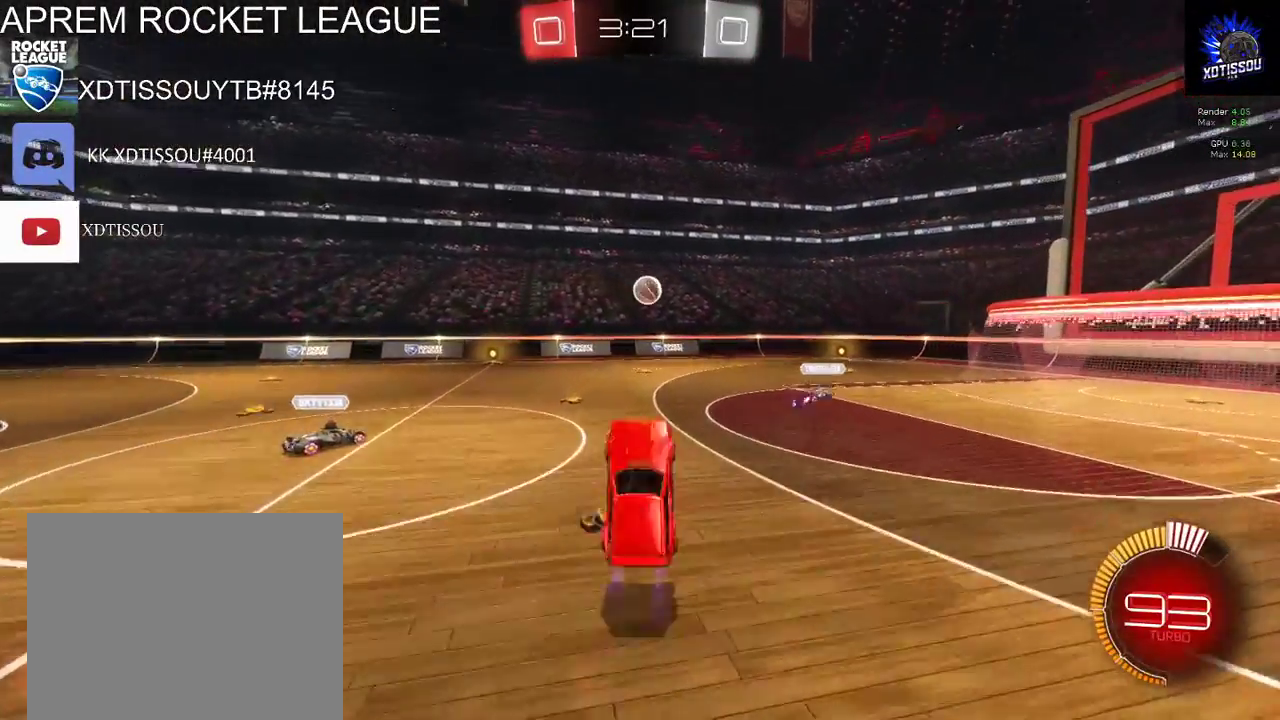
{"buttons": ["R2"], "left_stick": "center", "right_stick": "center", "events": []}
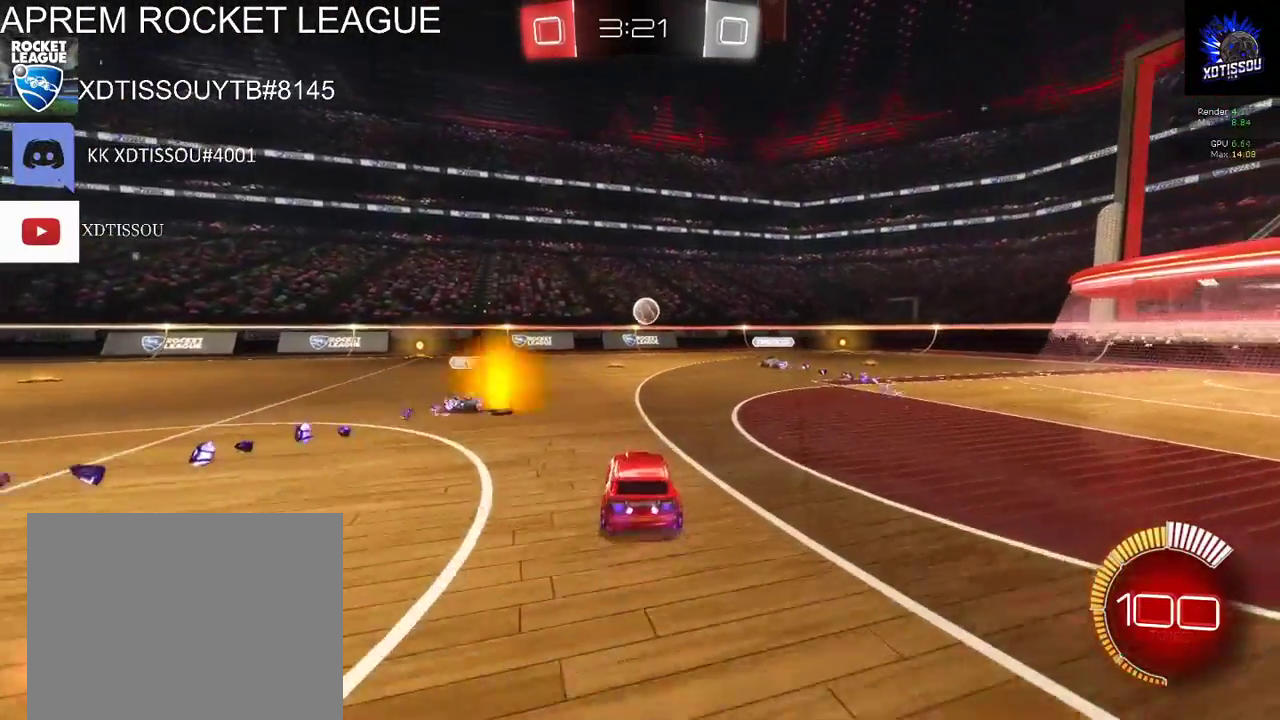
{"buttons": ["R2"], "left_stick": "center", "right_stick": "center", "events": []}
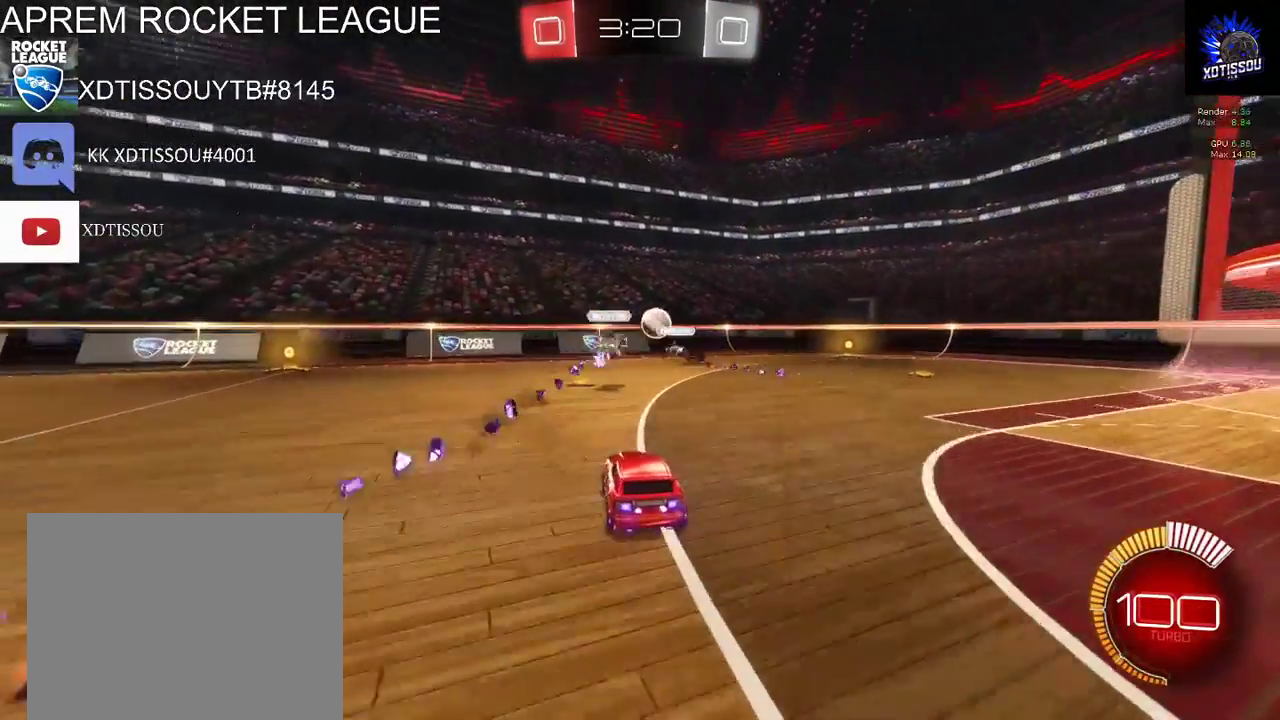
{"buttons": [], "left_stick": "right", "right_stick": "center", "events": [[100, "left_stick", "right"], [260, "R2", "up"]]}
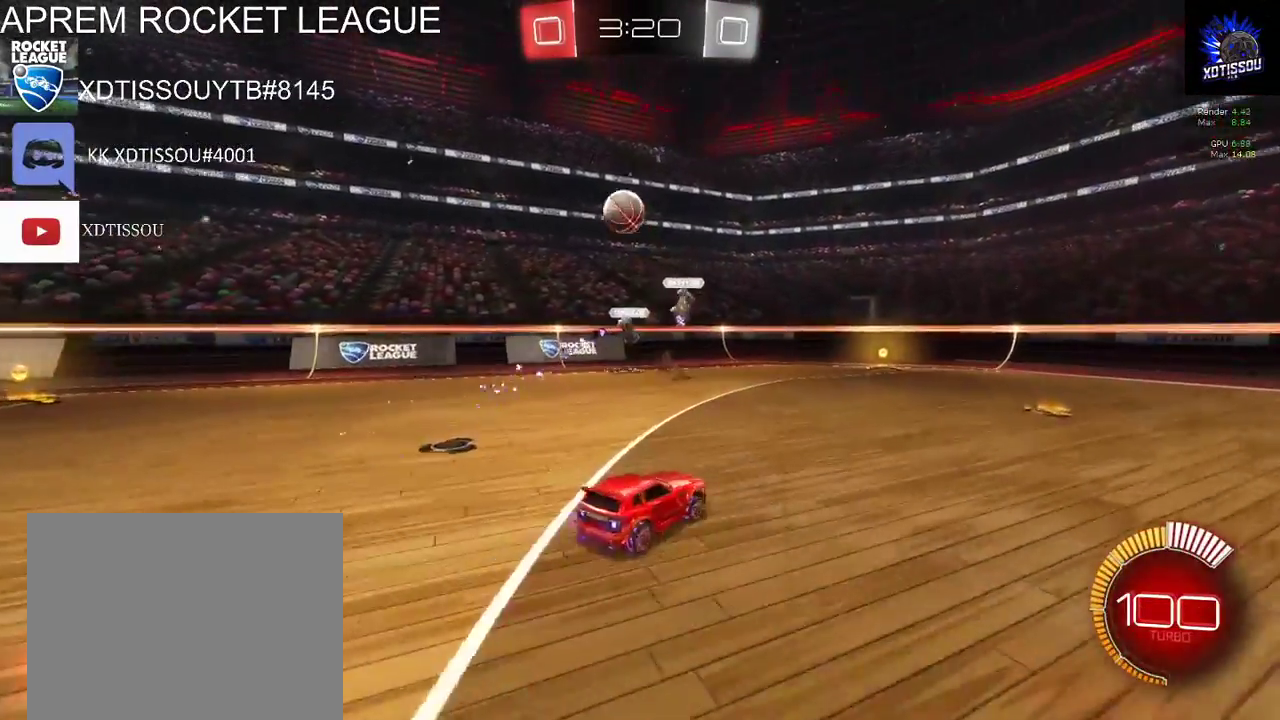
{"buttons": ["L2"], "left_stick": "center", "right_stick": "center", "events": [[120, "left_stick", "center"], [220, "L2", "down"]]}
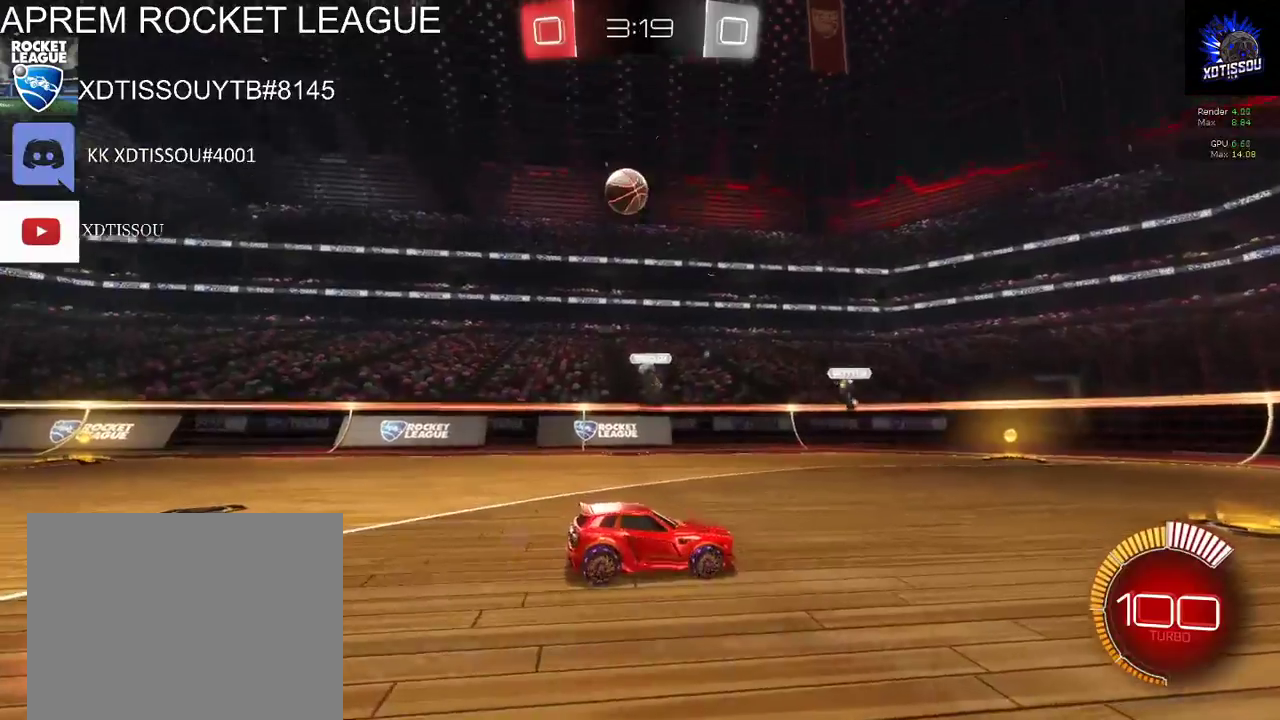
{"buttons": ["L2"], "left_stick": "right", "right_stick": "center", "events": [[60, "left_stick", "right"]]}
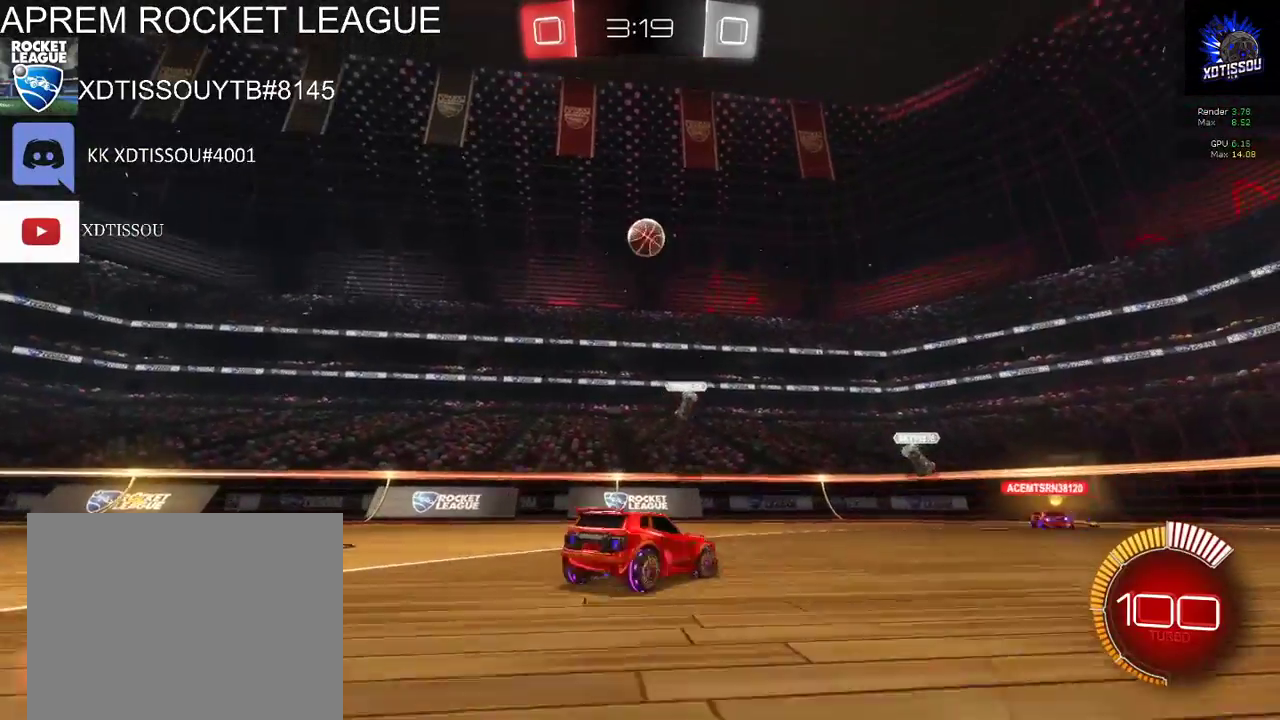
{"buttons": ["L2"], "left_stick": "center", "right_stick": "center", "events": [[20, "L2", "up"], [40, "left_stick", "center"], [120, "R2", "down"], [420, "L2", "down"], [460, "R2", "up"]]}
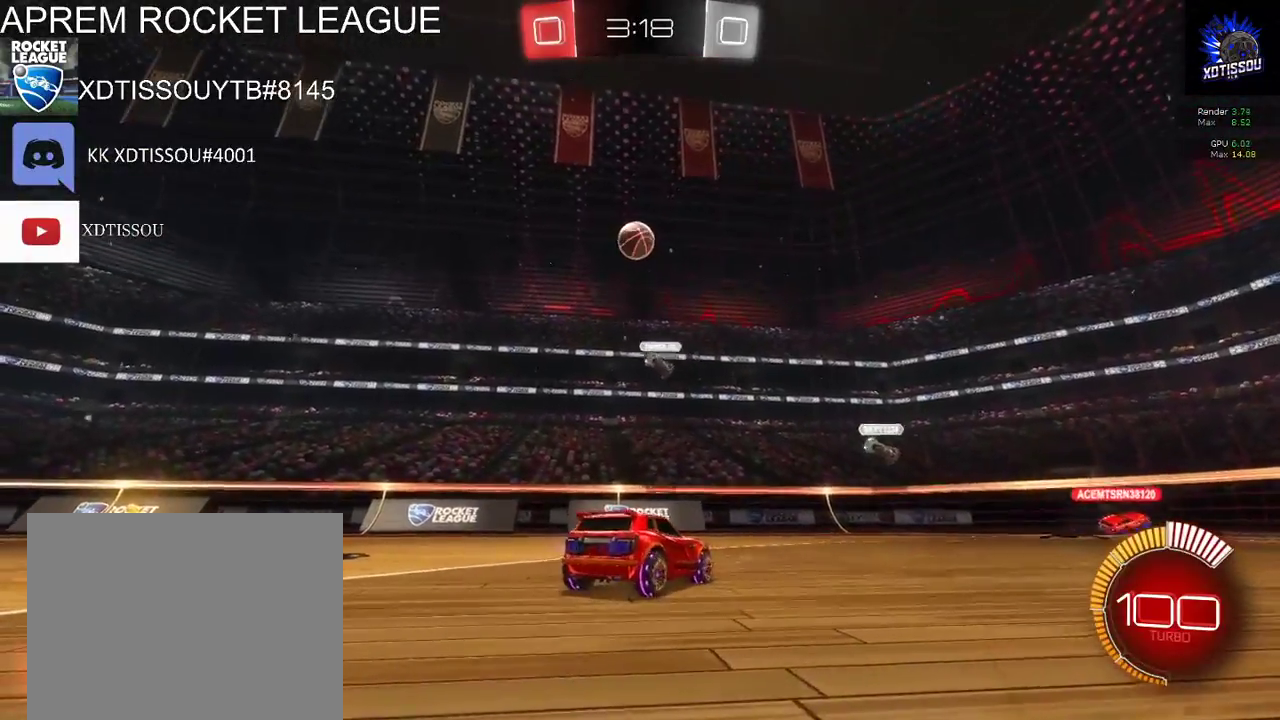
{"buttons": [], "left_stick": "center", "right_stick": "center", "events": [[140, "left_stick", "right"], [360, "left_stick", "center"], [380, "L2", "up"]]}